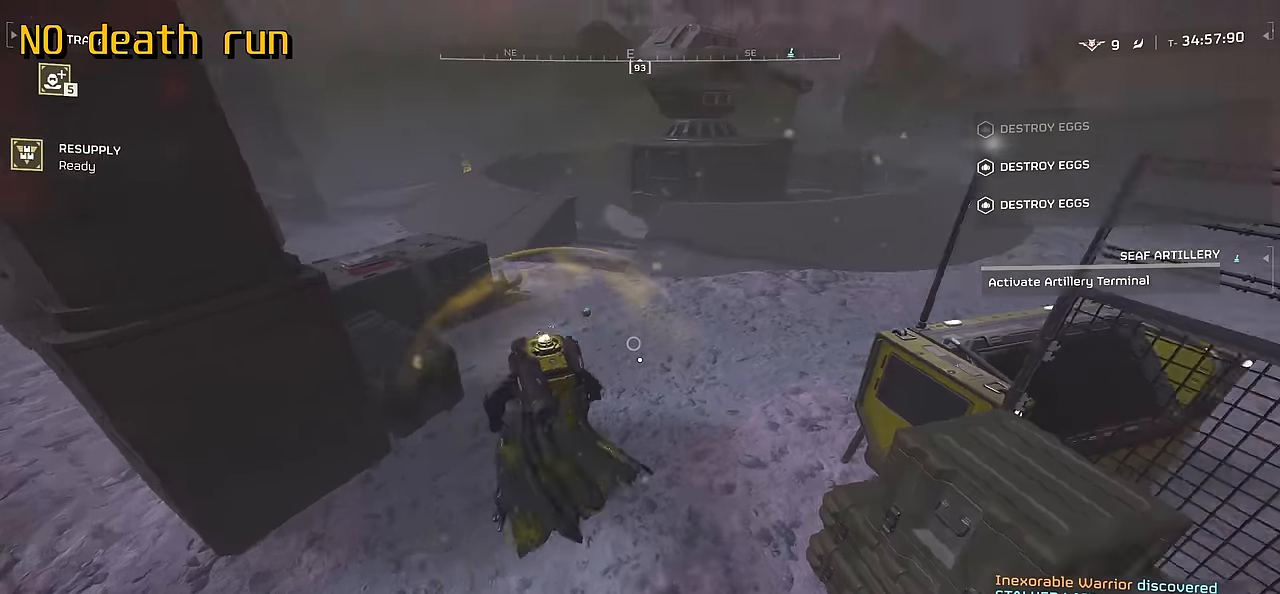
Gameplay with keyboard and mouse; each line is a JSON object with the keys and mouse buttons held at the frame after it. "events" lists presses ("down") and releases ("up") of ".", "/", "0", "1", "2", "3", "4", "5", "6", "7", "8", "9", "a", "alt", "b", "c", "caps_lock", "comma", "ctrl", "d", "e", "f", "g", "h", "i", "j", "k", "l", "m", "n", "o", "p", "q", "r", "s", "semicolon", "shift", "space", "super", "t", "tab", "tilde", "u", "v", "w", "x", "y", "z", "mouse_left", "mouse_wheel", "mouse_right", "mouse_mb4" and "mouse_mb5" between this image and that frame as [ms after this image, input, new state], when the widget could be followed in between. "mouse_left", "mouse_wheel", "mouse_right", "mouse_mb4", "mouse_mb5" = the "left", "wheel", "right", "mb4", "mb5" buttons of the "mouse" list. No other keys are recorded. "wheel" means that the mouse wheel is clicked or scrolled. Mouse movement is not recorded.
{"keys": [], "mouse": ["mb4"], "events": [[17, "w", "up"], [84, "d", "up"], [134, "mouse_mb4", "down"]]}
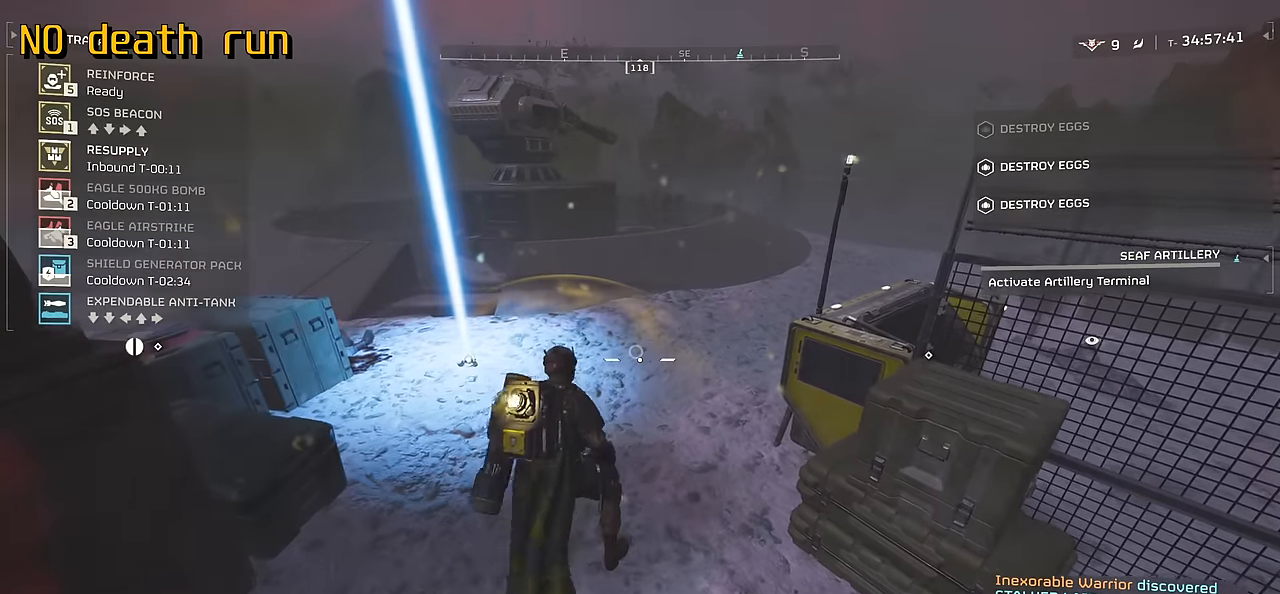
{"keys": ["a", "w"], "mouse": ["mb4"]}
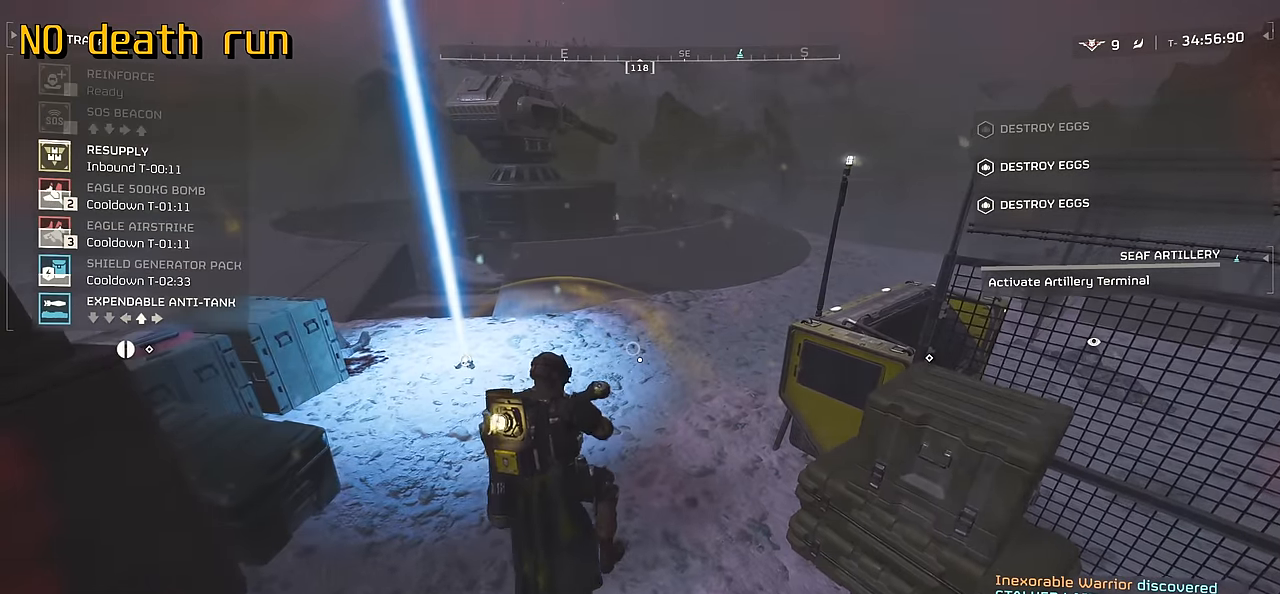
{"keys": [], "mouse": [], "events": [[50, "d", "down"], [117, "mouse_left", "down"], [167, "mouse_mb4", "up"], [217, "mouse_left", "up"], [234, "d", "up"], [267, "w", "up"], [400, "a", "up"]]}
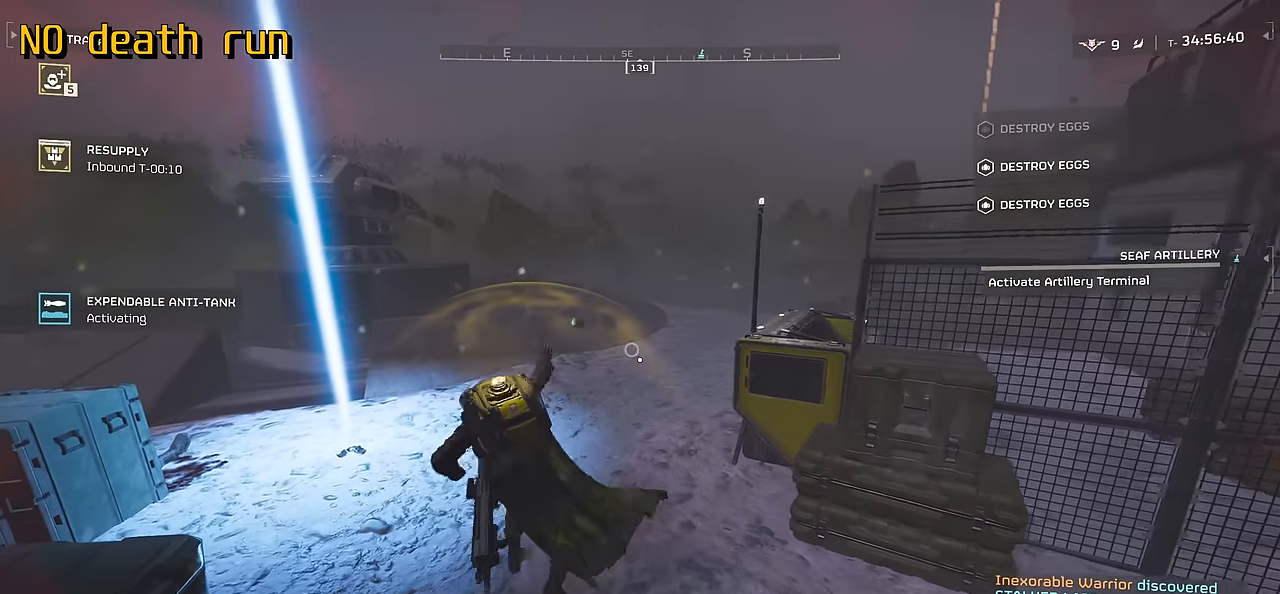
{"keys": ["shift", "w"], "mouse": []}
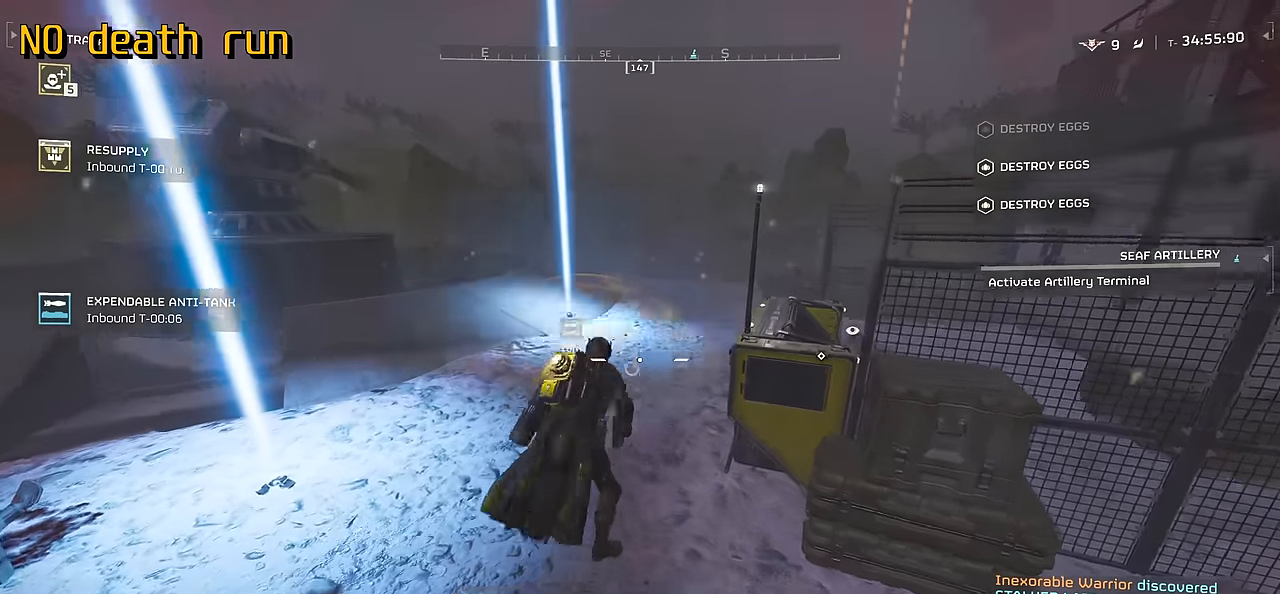
{"keys": ["w"], "mouse": [], "events": [[200, "shift", "up"]]}
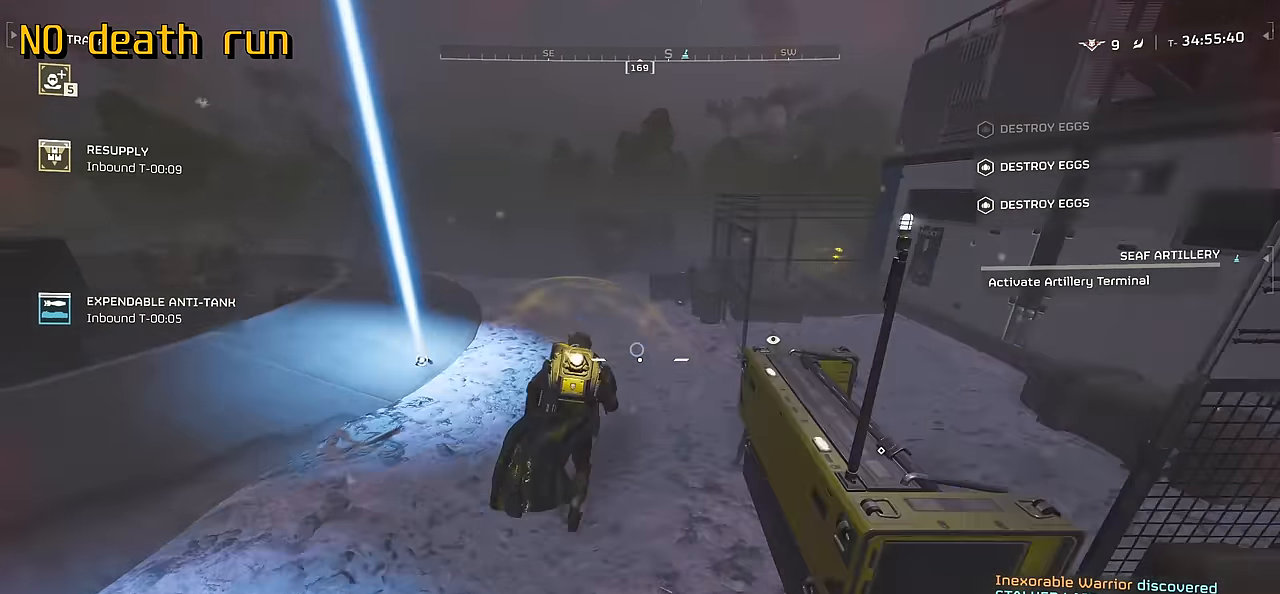
{"keys": ["w"], "mouse": [], "events": []}
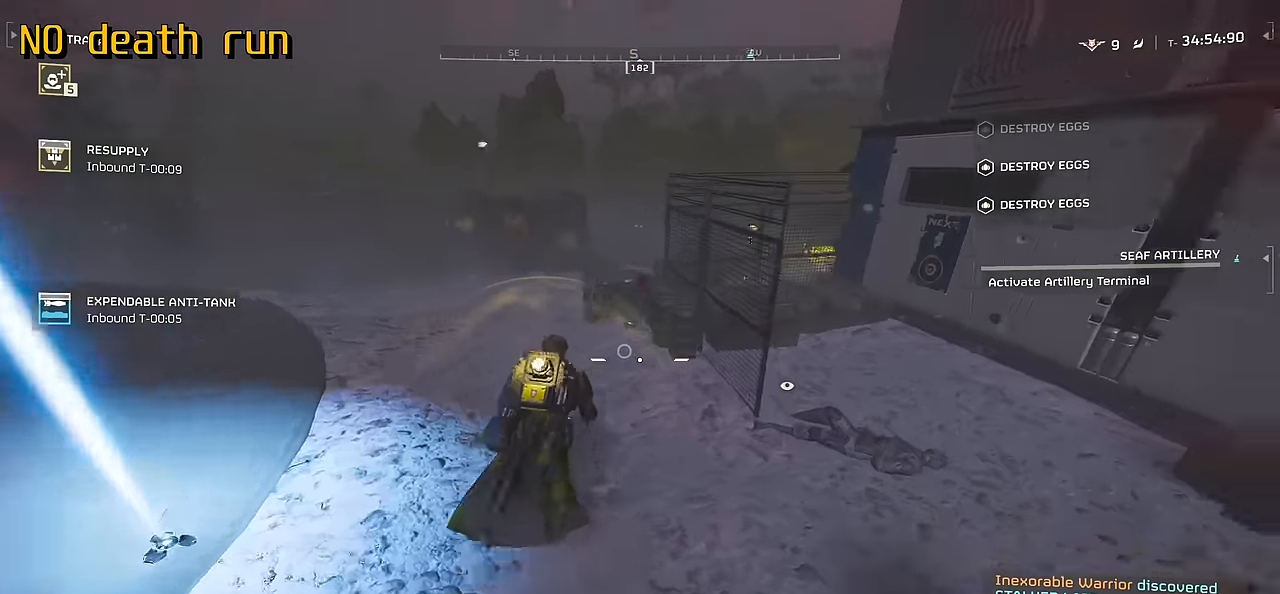
{"keys": ["w"], "mouse": [], "events": []}
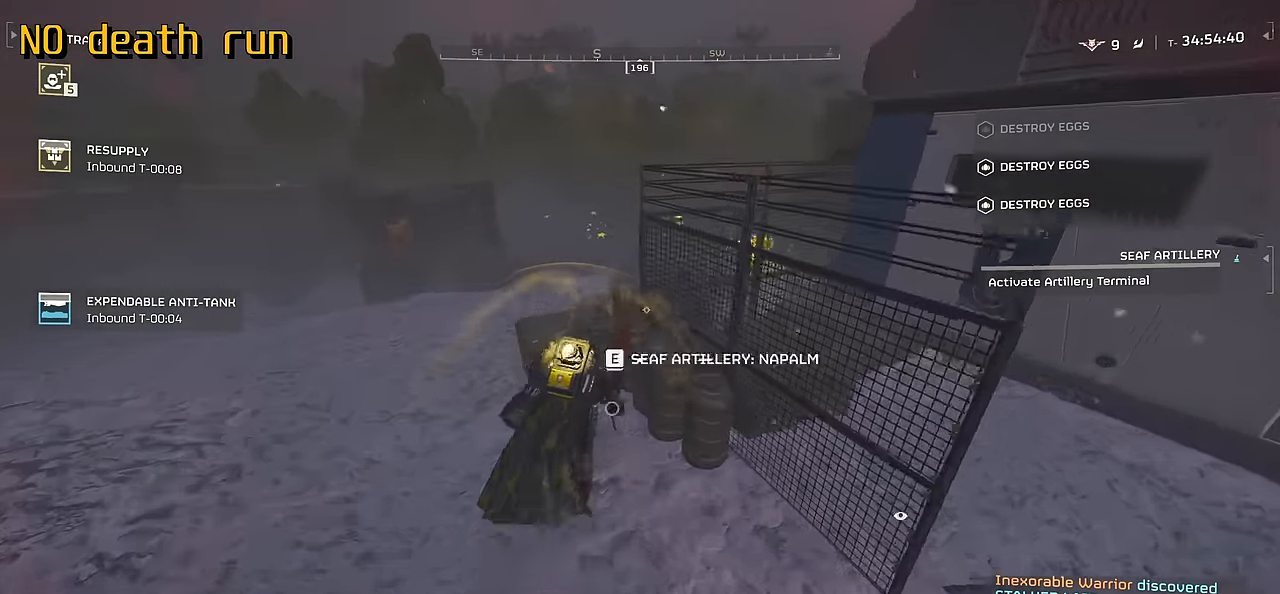
{"keys": ["a", "w"], "mouse": [], "events": [[50, "e", "down"], [100, "a", "down"], [200, "e", "up"]]}
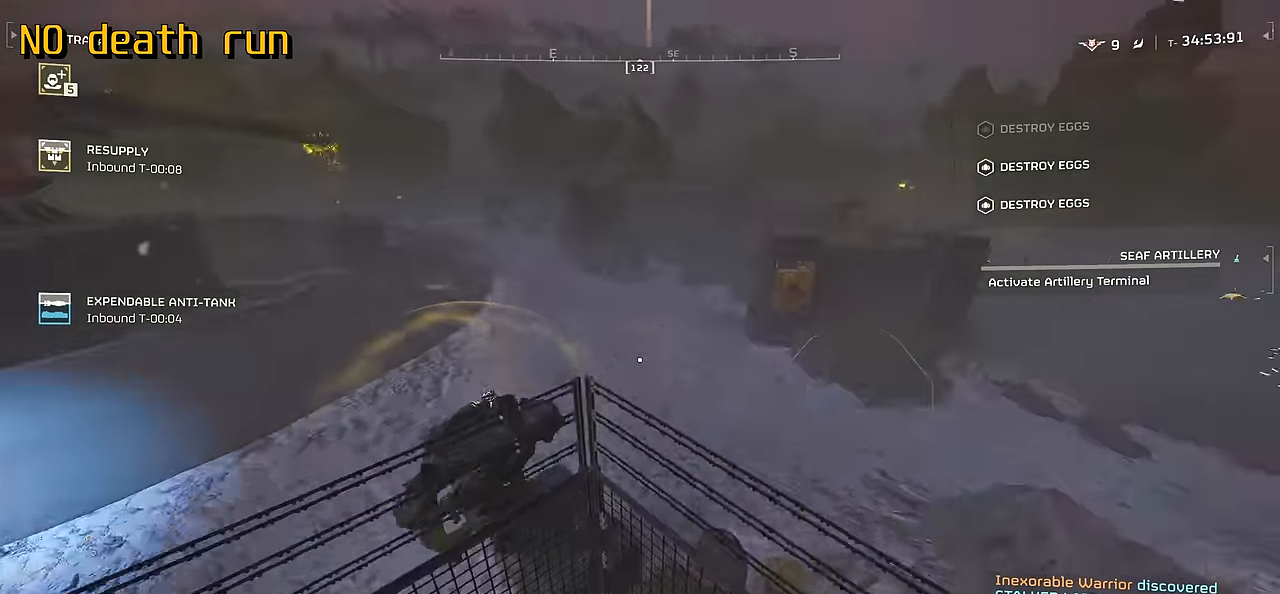
{"keys": ["w"], "mouse": [], "events": [[84, "w", "up"], [150, "s", "down"], [200, "a", "up"], [350, "s", "up"], [500, "w", "down"]]}
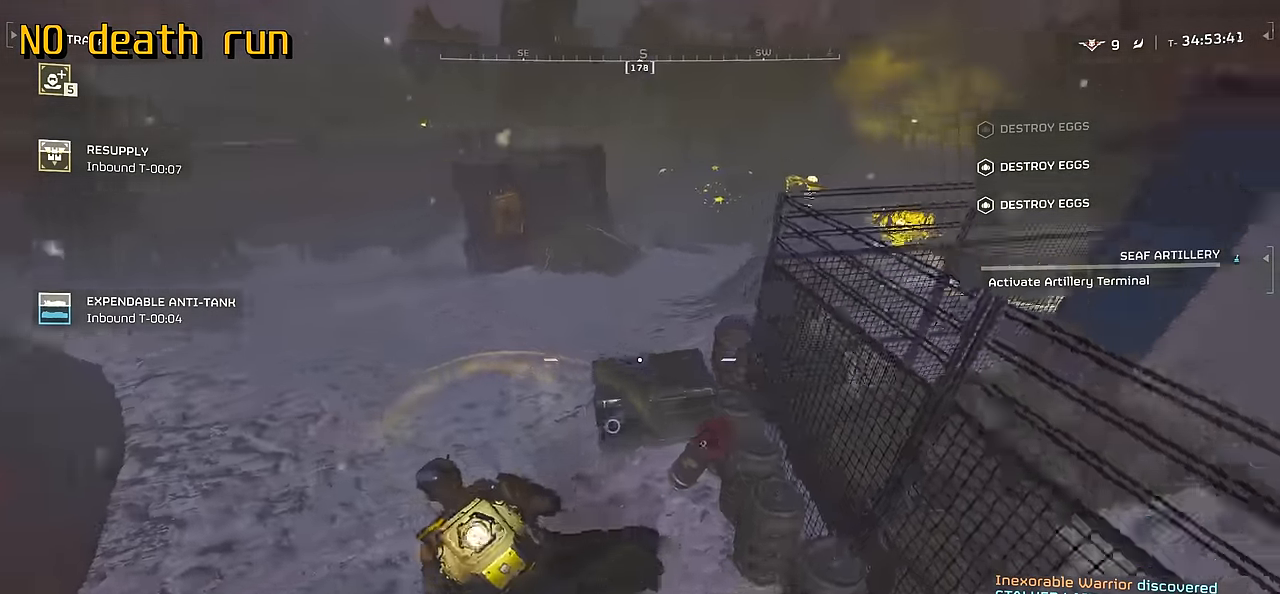
{"keys": ["w"], "mouse": [], "events": []}
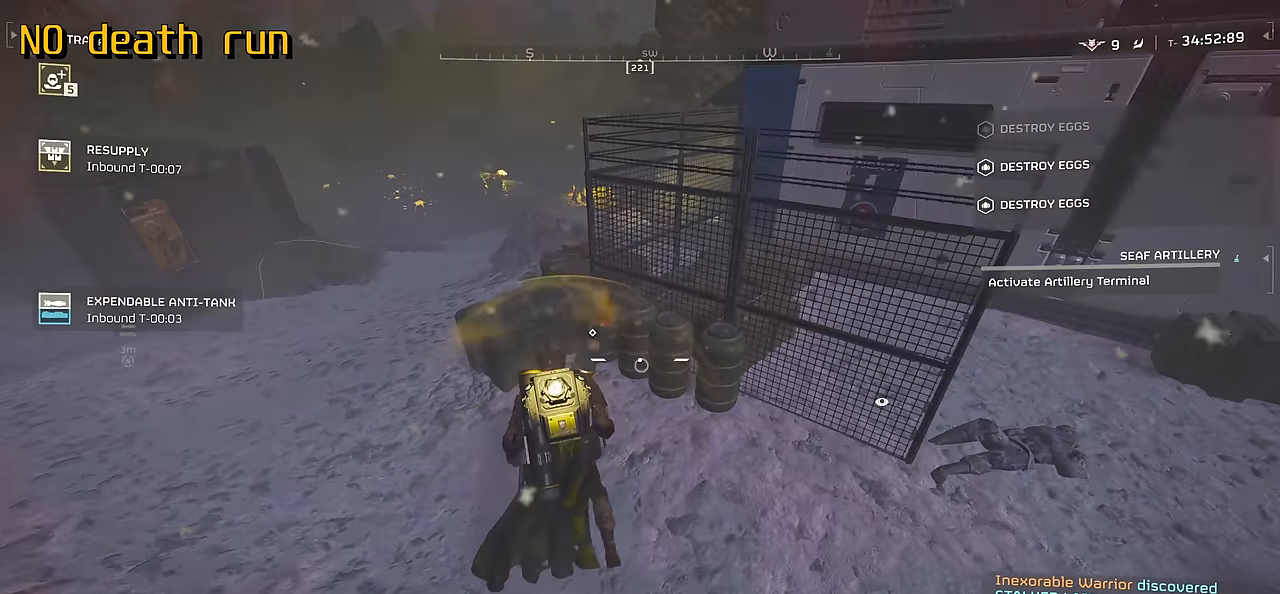
{"keys": ["a", "w"], "mouse": [], "events": [[83, "w", "up"], [166, "e", "down"], [316, "e", "up"], [383, "a", "down"], [466, "w", "down"]]}
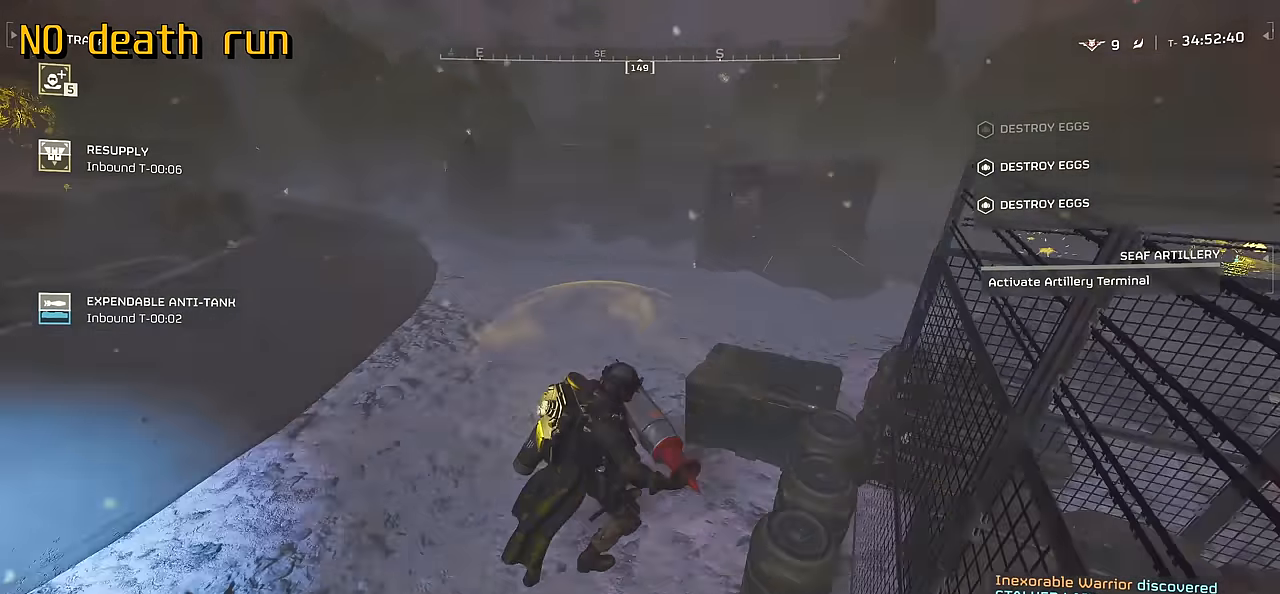
{"keys": ["shift", "w"], "mouse": [], "events": [[16, "a", "up"], [116, "shift", "down"], [200, "e", "down"], [366, "e", "up"]]}
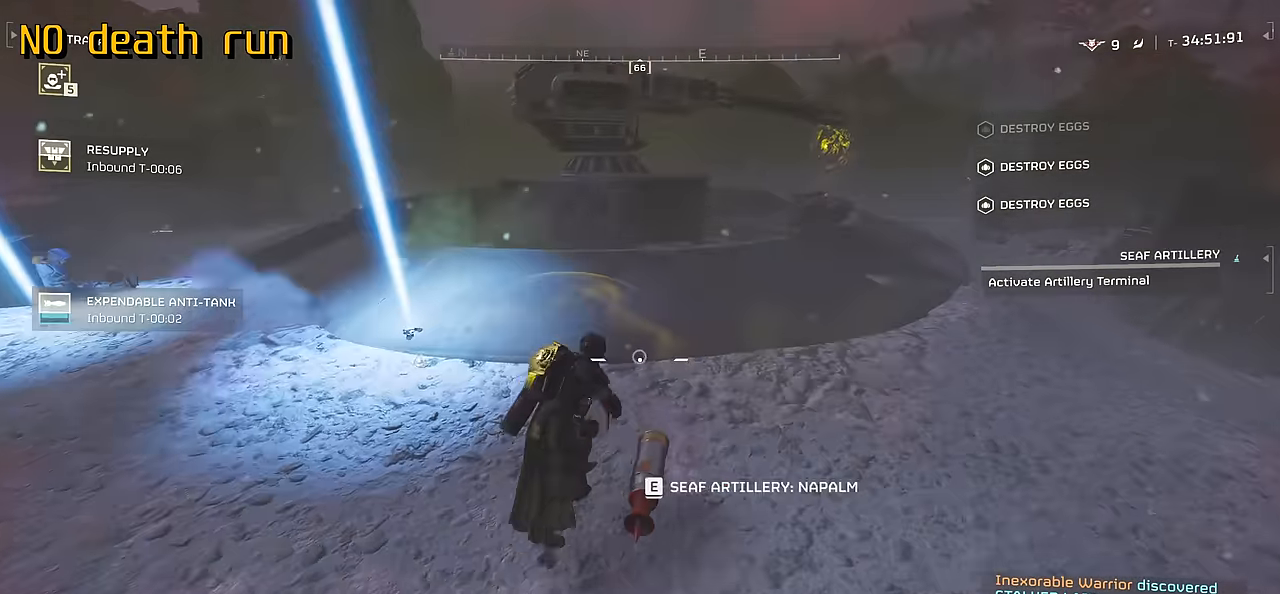
{"keys": ["a", "w"], "mouse": [], "events": [[33, "shift", "up"], [116, "e", "down"], [166, "a", "down"], [283, "e", "up"], [333, "w", "up"], [433, "w", "down"]]}
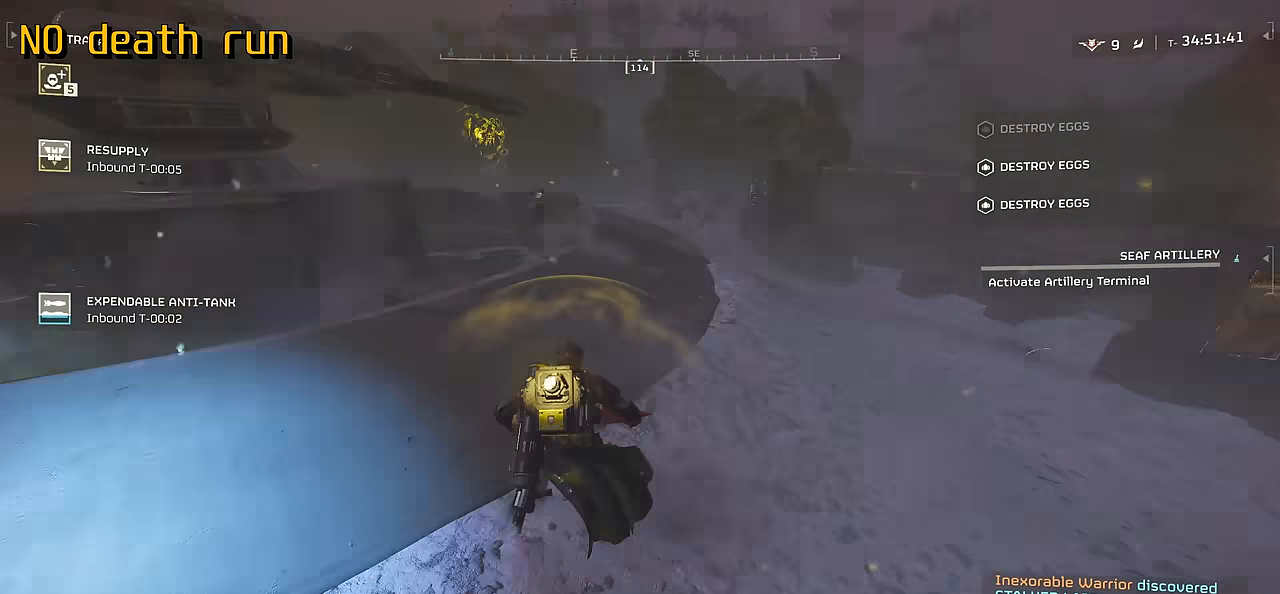
{"keys": ["a", "w"], "mouse": [], "events": [[66, "e", "down"], [266, "e", "up"], [366, "a", "up"], [433, "a", "down"]]}
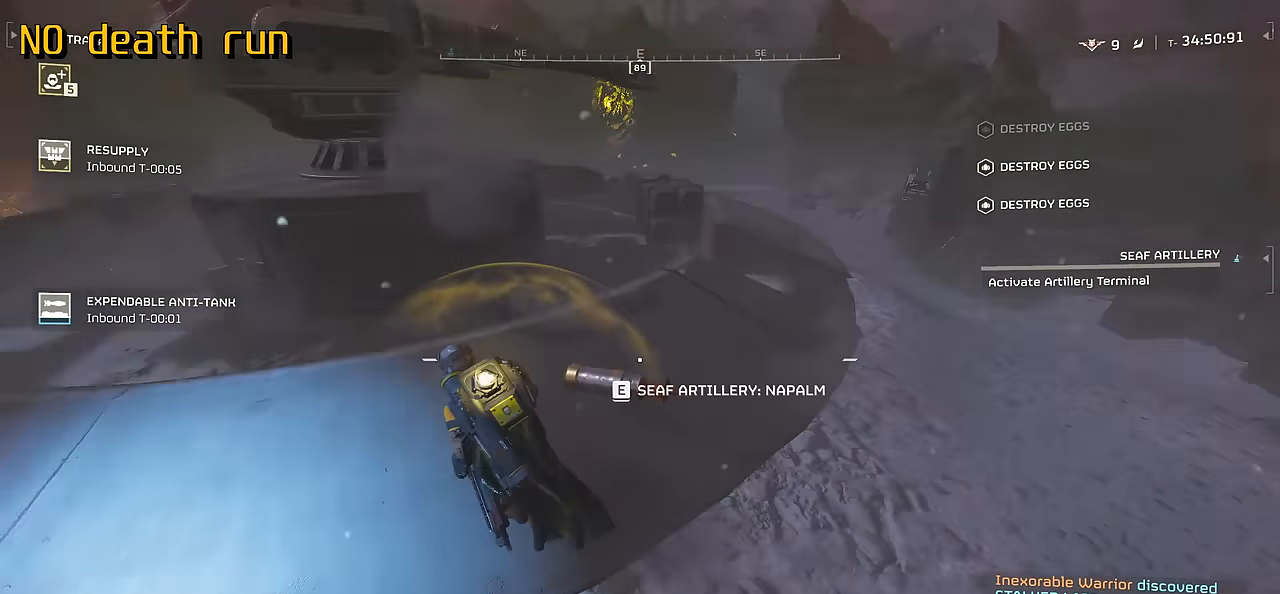
{"keys": ["w"], "mouse": [], "events": [[66, "e", "down"], [216, "e", "up"], [500, "a", "up"]]}
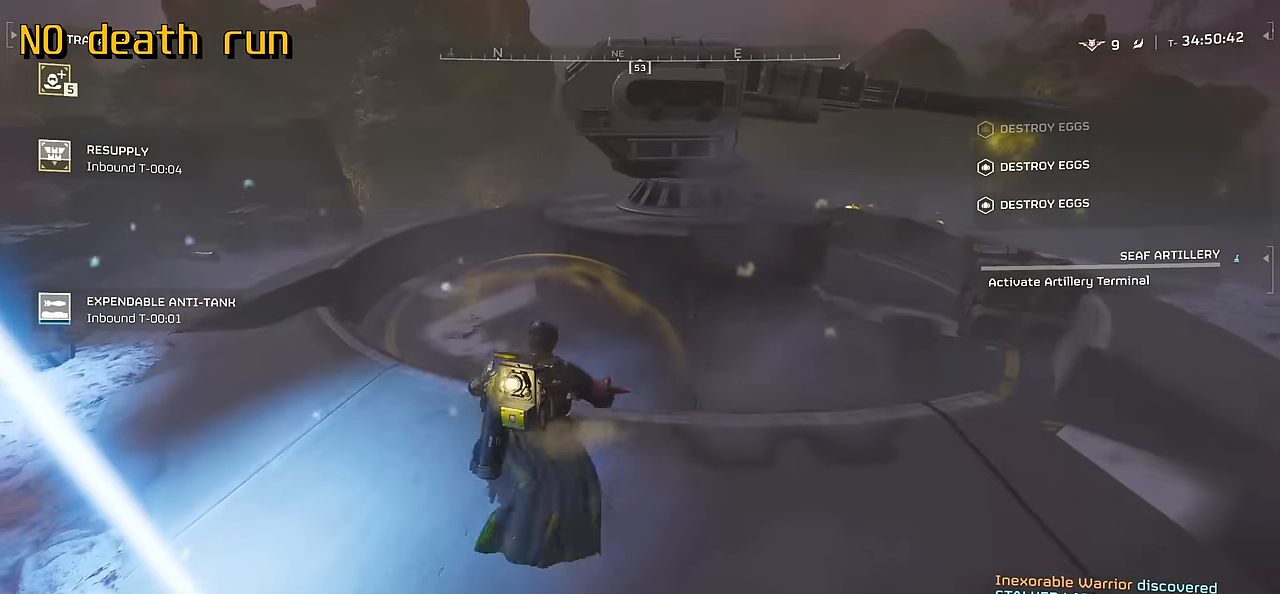
{"keys": ["e", "shift", "w"], "mouse": [], "events": [[433, "e", "down"], [466, "shift", "down"]]}
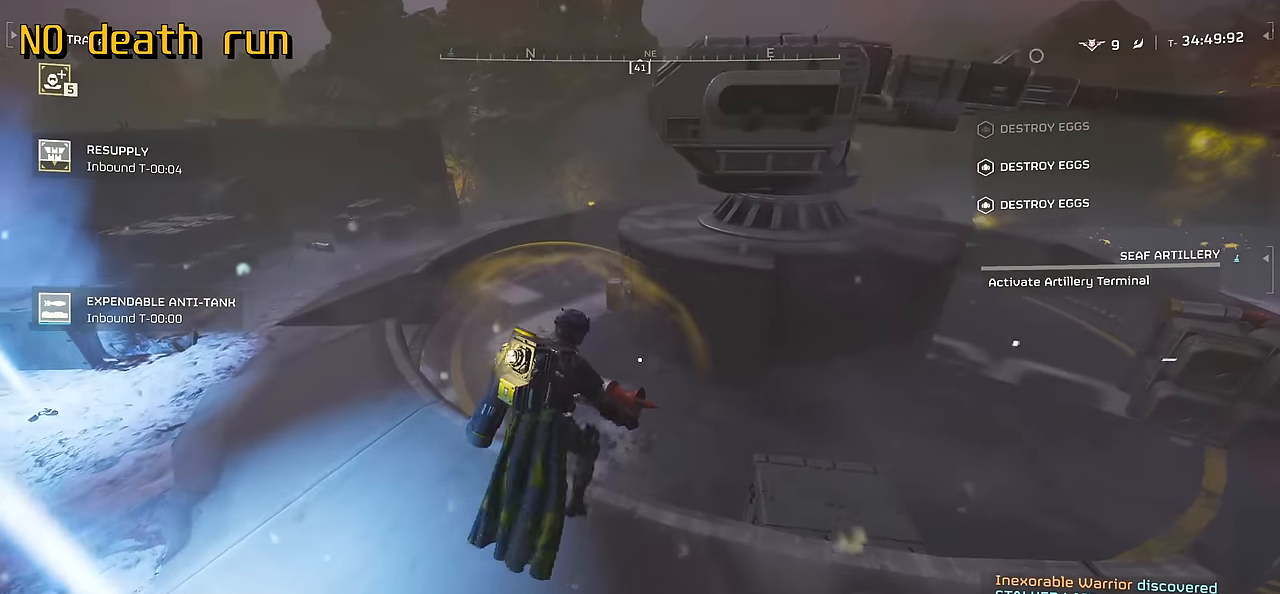
{"keys": ["a", "e", "w"], "mouse": [], "events": [[83, "e", "up"], [183, "shift", "up"], [300, "e", "down"], [316, "a", "down"]]}
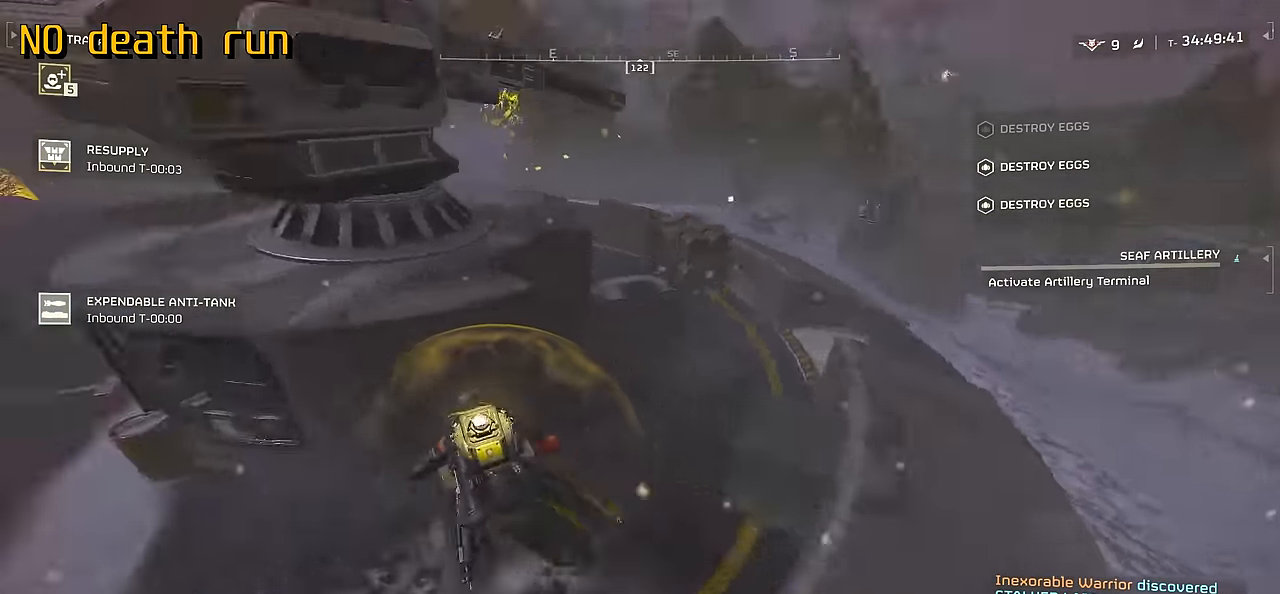
{"keys": ["w"], "mouse": [], "events": [[33, "e", "up"], [333, "a", "up"]]}
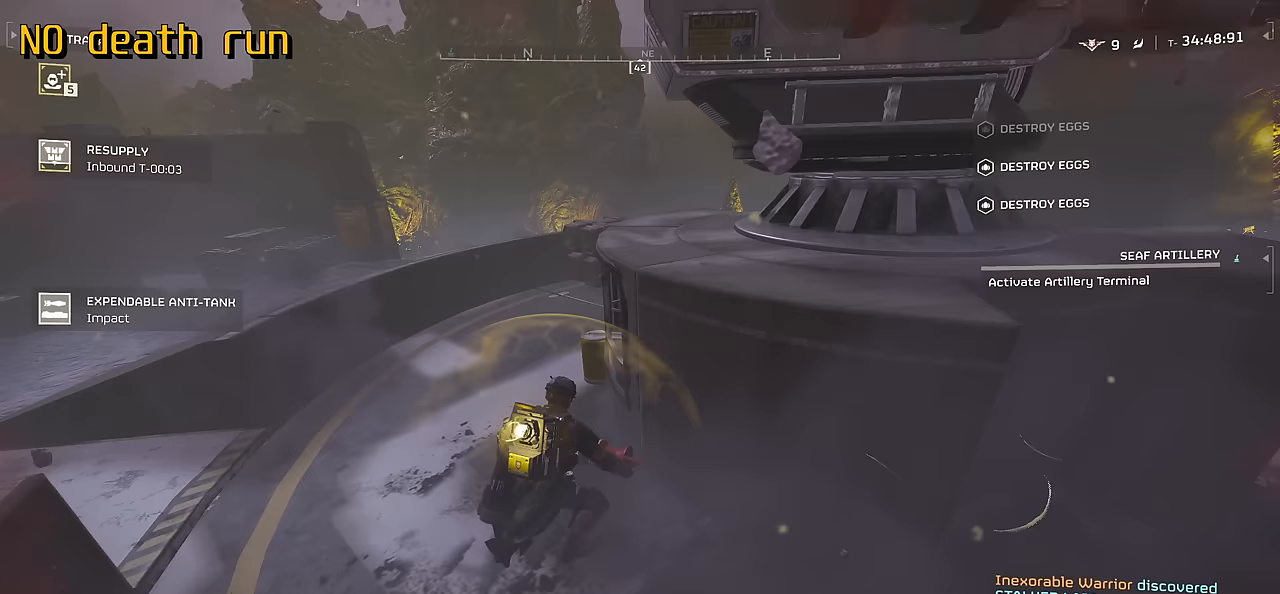
{"keys": ["a"], "mouse": [], "events": [[100, "a", "down"], [117, "e", "down"], [250, "e", "up"], [267, "w", "up"]]}
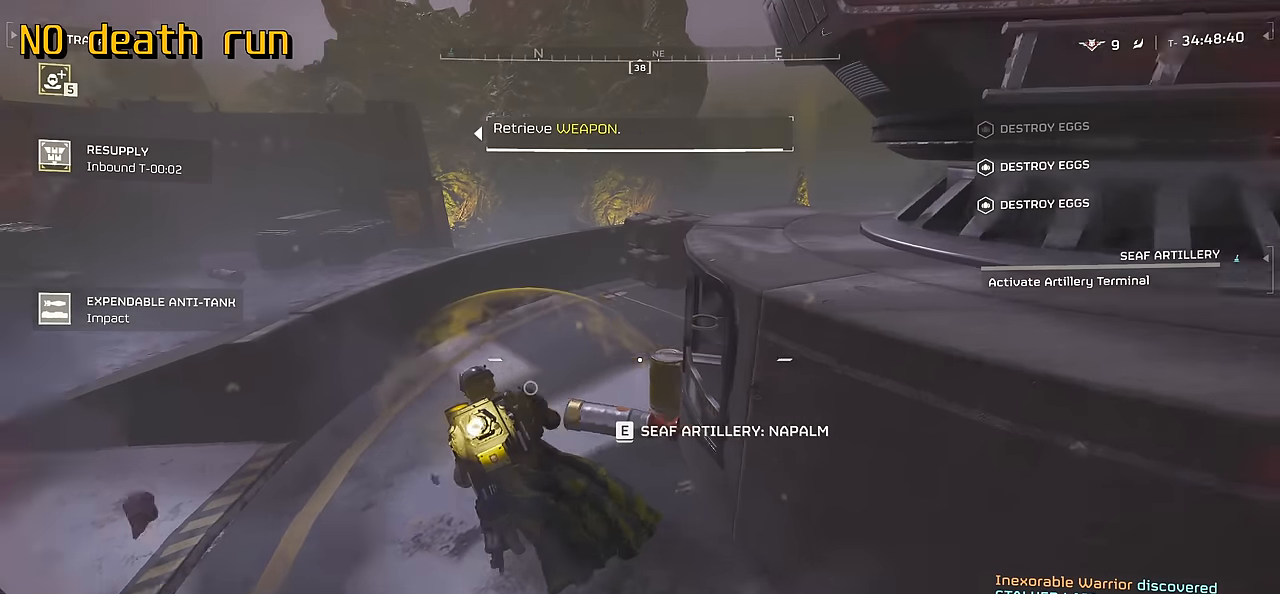
{"keys": ["w"], "mouse": [], "events": [[83, "w", "down"], [183, "a", "up"]]}
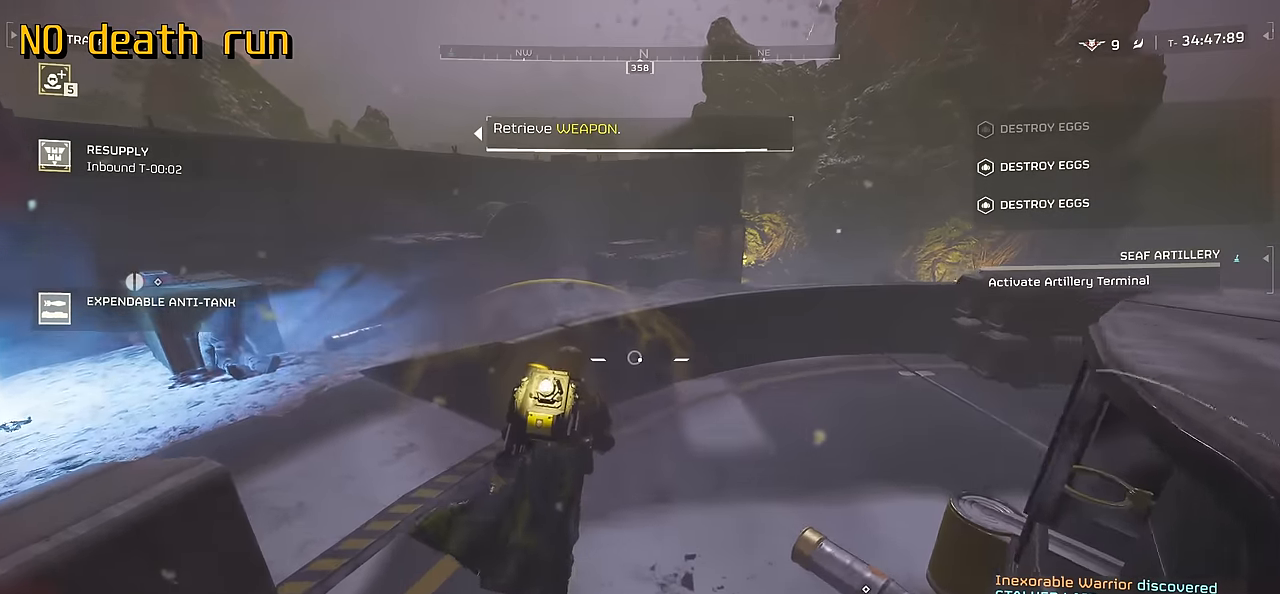
{"keys": ["w"], "mouse": [], "events": [[117, "shift", "down"], [283, "shift", "up"]]}
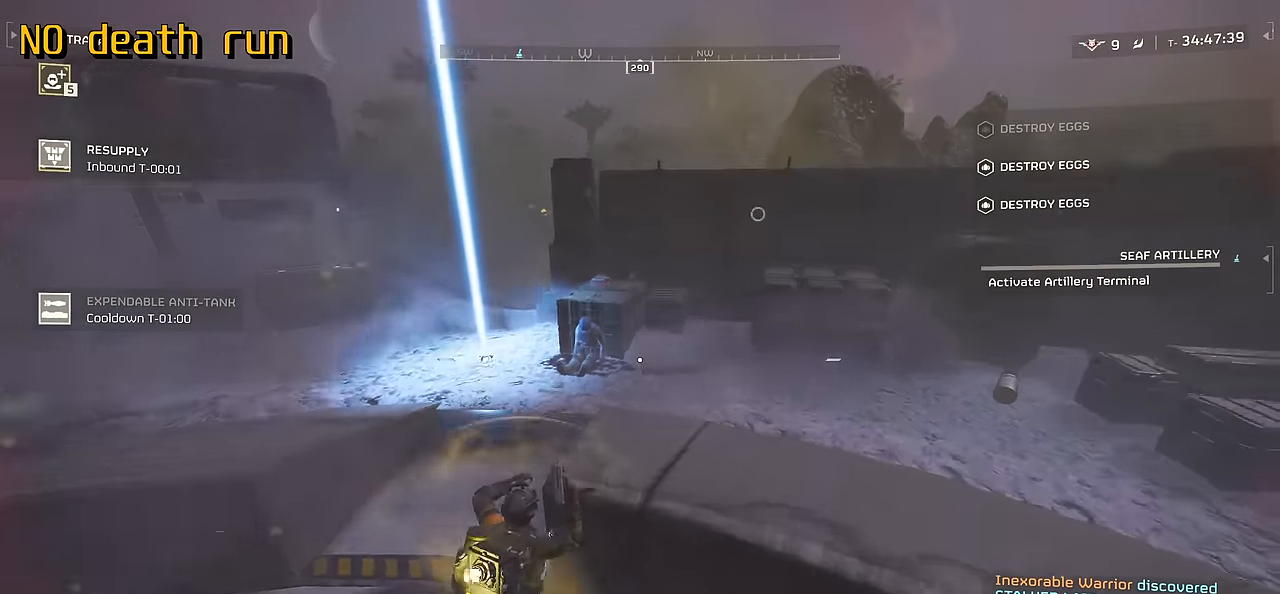
{"keys": ["w"], "mouse": [], "events": []}
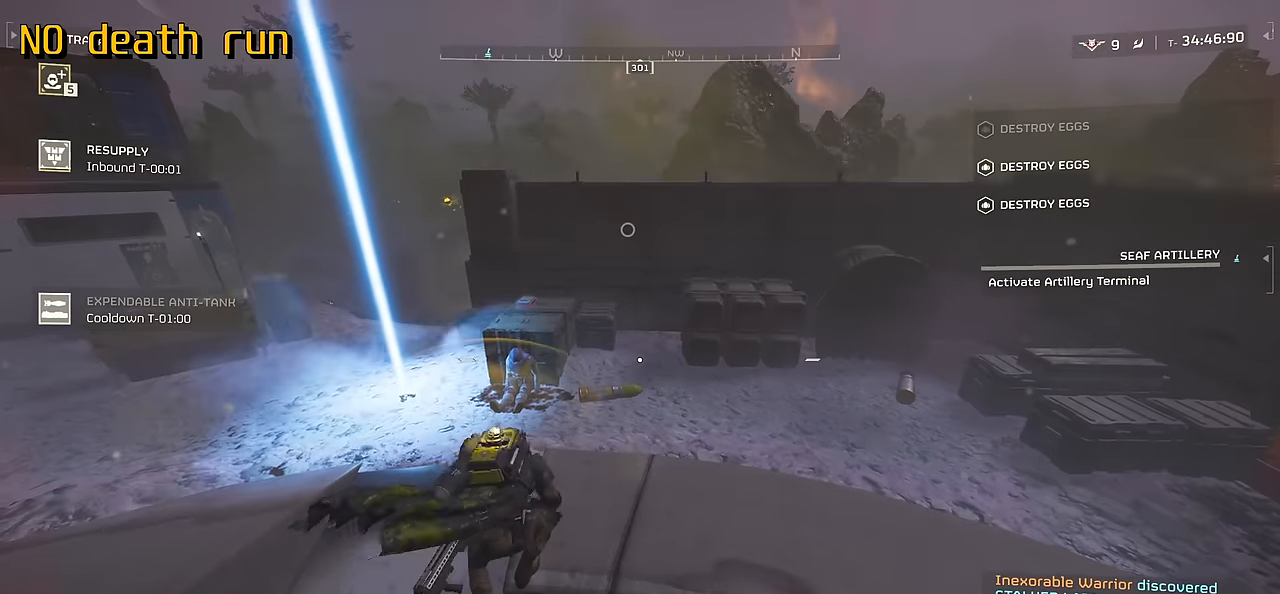
{"keys": ["w"], "mouse": [], "events": [[317, "shift", "down"], [483, "shift", "up"]]}
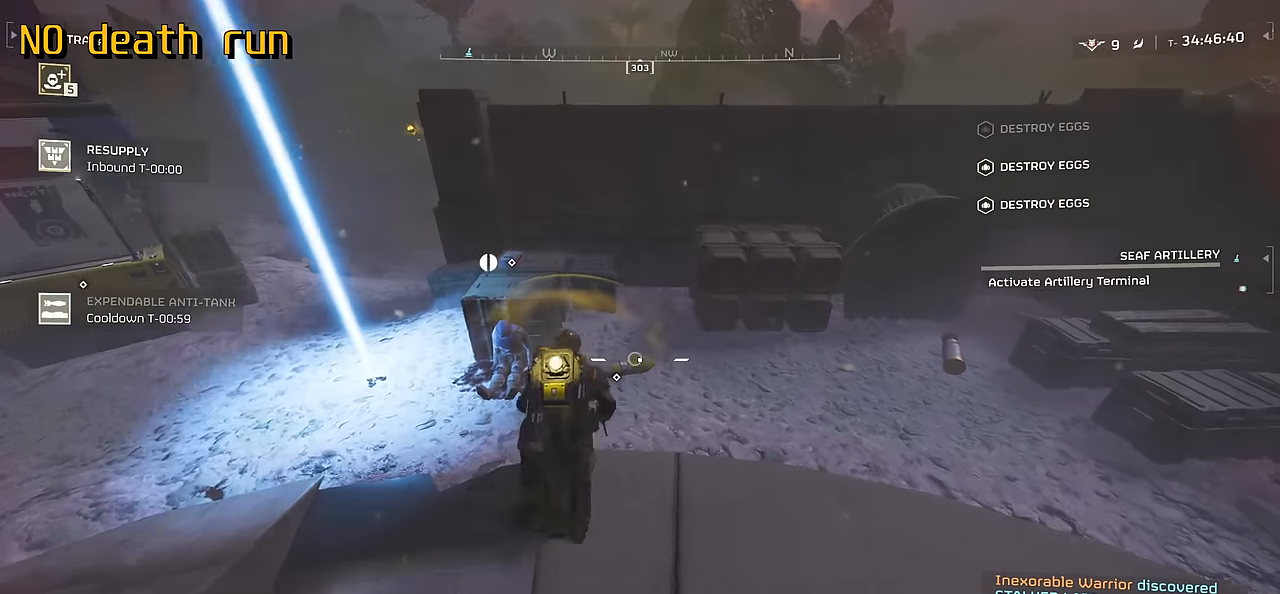
{"keys": ["e", "w"], "mouse": [], "events": [[433, "e", "down"]]}
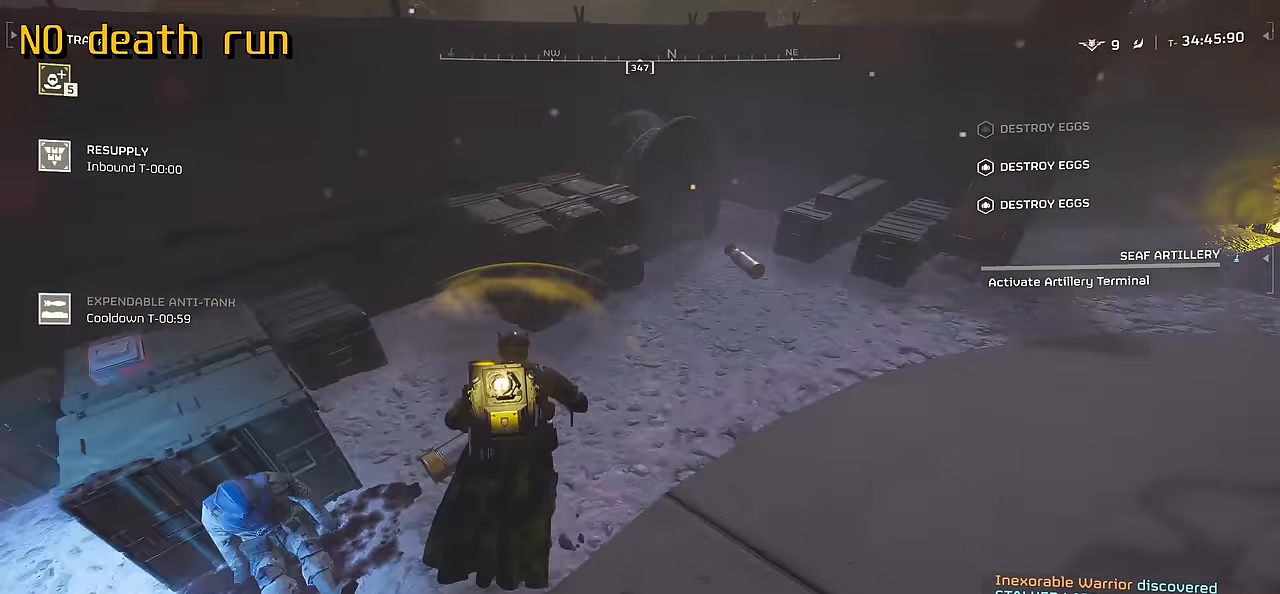
{"keys": ["shift", "w"], "mouse": [], "events": [[83, "e", "up"], [283, "shift", "down"], [367, "e", "down"], [500, "e", "up"]]}
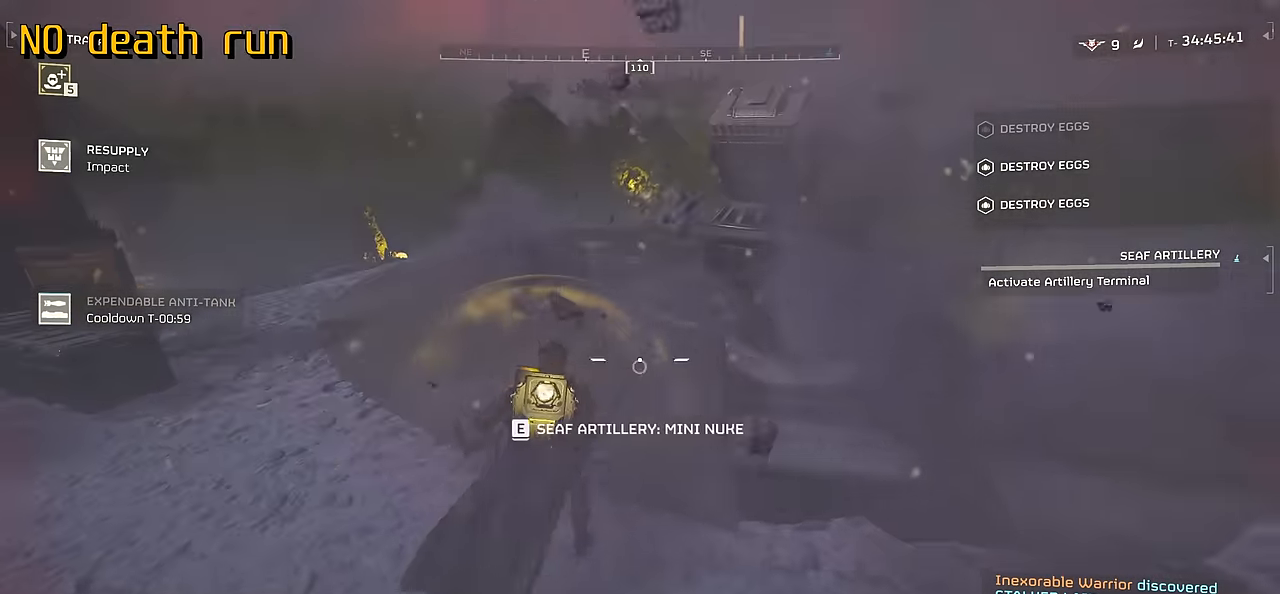
{"keys": ["shift", "w"], "mouse": [], "events": [[250, "e", "down"], [383, "e", "up"]]}
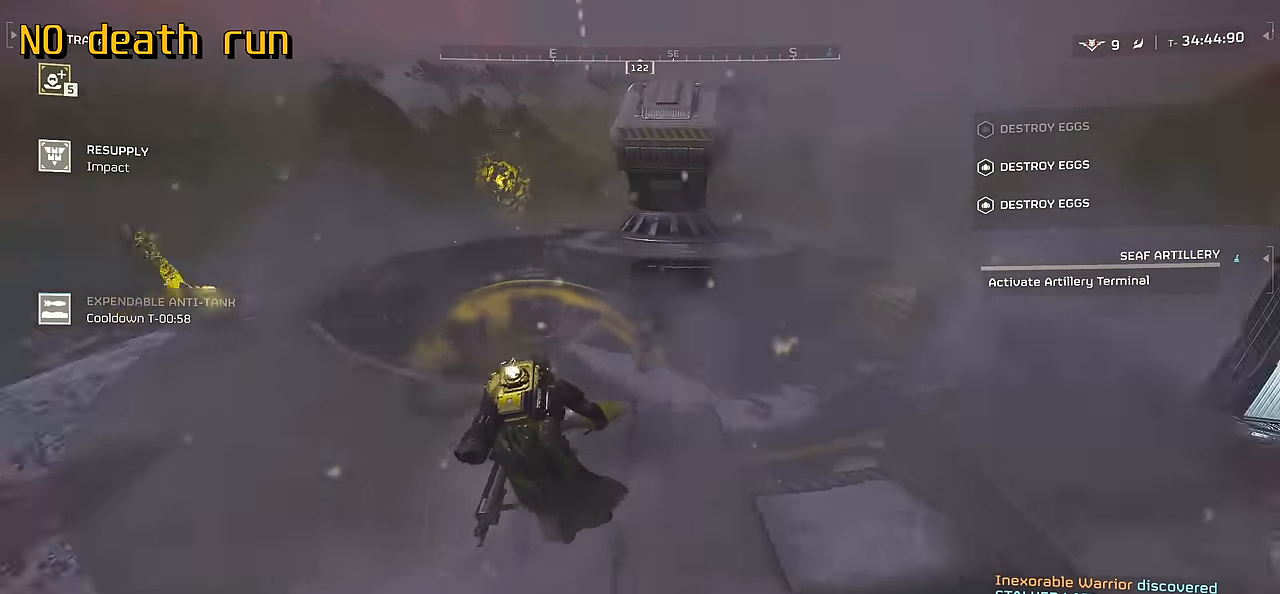
{"keys": ["shift", "w"], "mouse": [], "events": [[250, "e", "down"], [367, "e", "up"]]}
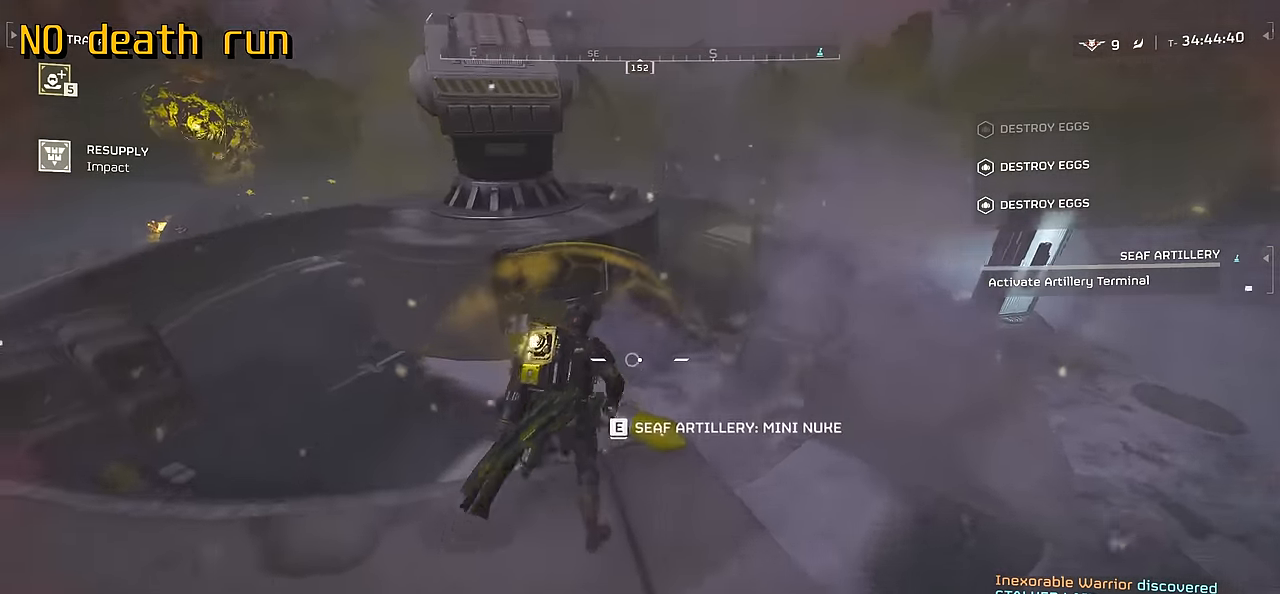
{"keys": ["w"], "mouse": [], "events": [[167, "e", "down"], [300, "e", "up"], [500, "shift", "up"]]}
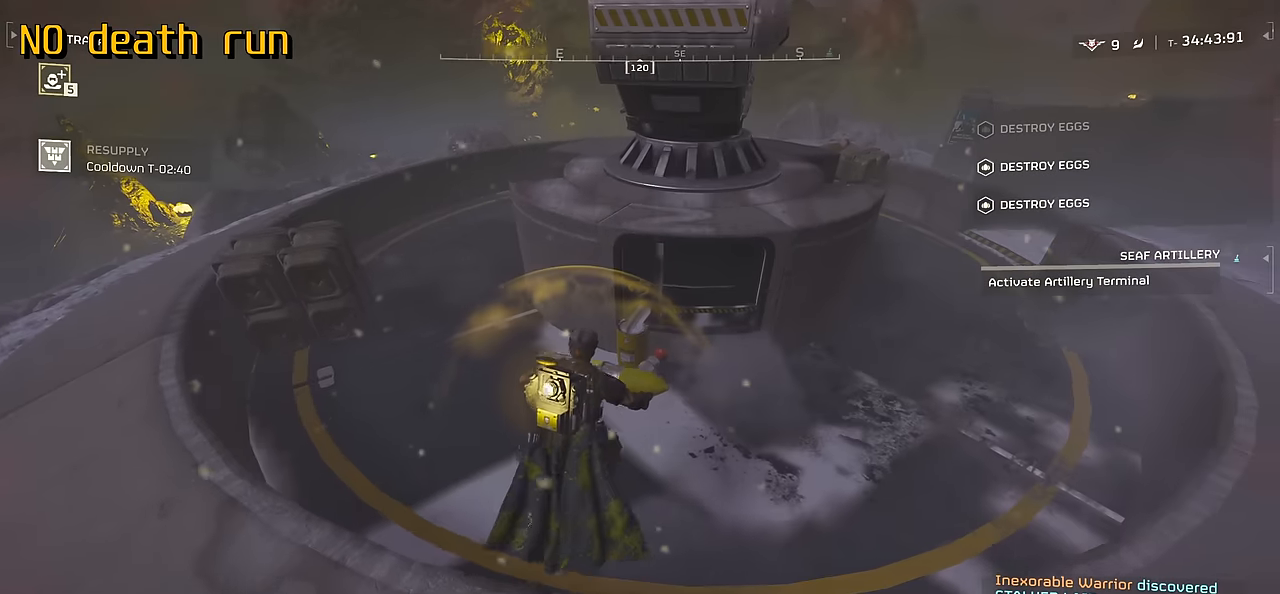
{"keys": ["e"], "mouse": [], "events": [[467, "e", "down"], [500, "w", "up"]]}